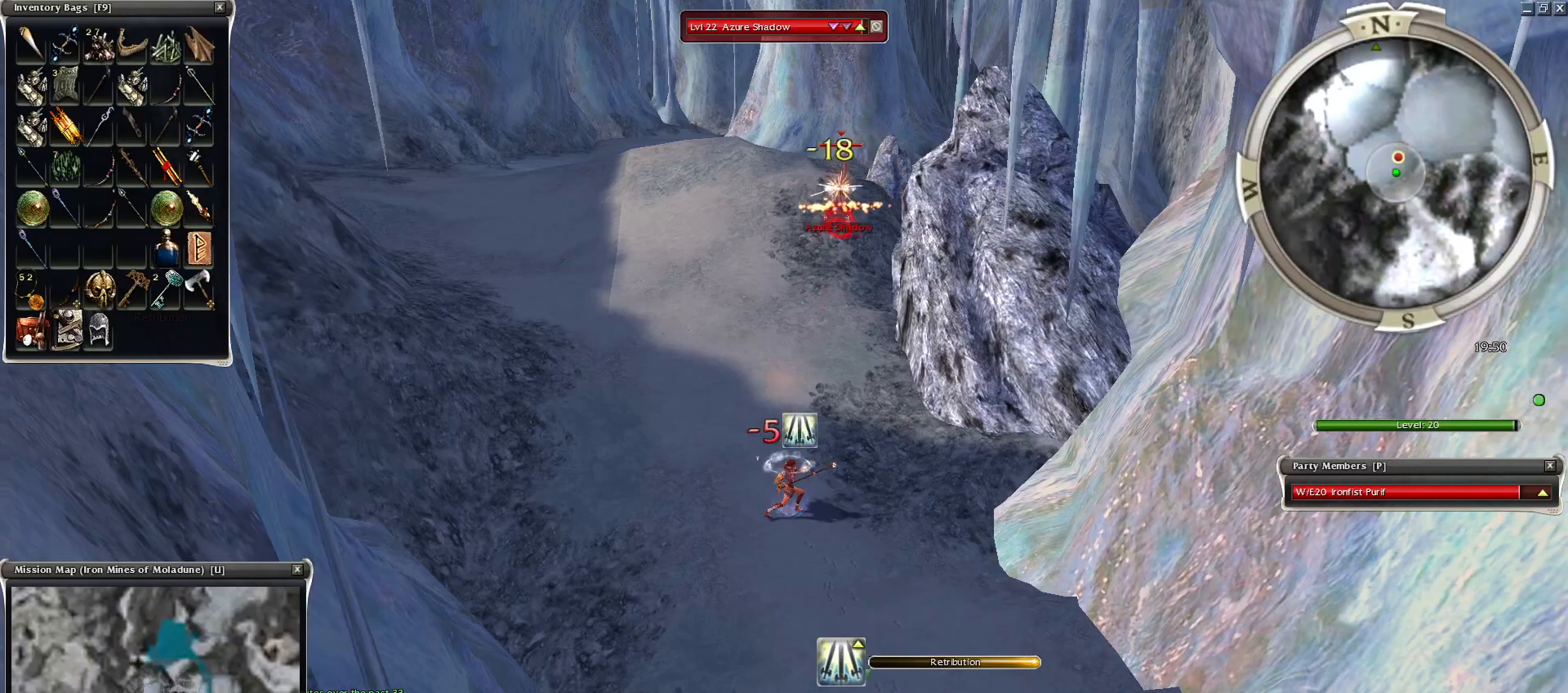
Gameplay with keyboard and mouse; each line is a JSON object with the keys and mouse buttons held at the frame after it. "events" lists presses ("down") and releases ("up") of "1", "2", "3", "4", "a", "alt", "c", "caps_lock", "ctrl", "d", "e", "f", "f1", "g", "q", "r", "s", "shift", "space", "t", "tab", "tilde", "v", "w", "x", "z", "mouse_left", "mouse_wheel", "mouse_right", "mouse_mb4" and "mouse_mb5" between this image and that frame as [ms after this image, input, new state], when the widget could be followed in between. "mouse_left", "mouse_wheel", "mouse_right", "mouse_mb4", "mouse_mb5" = the "left", "wheel", "right", "mb4", "mb5" buttons of the "mouse" list. No other keys are recorded. "wheel" means that the mouse wheel is clicked or scrolled. Mouse movement is not recorded.
{"keys": [], "mouse": [], "events": [[50, "mouse_left", "up"], [100, "mouse_left", "down"], [200, "mouse_left", "up"], [350, "space", "down"], [500, "space", "up"]]}
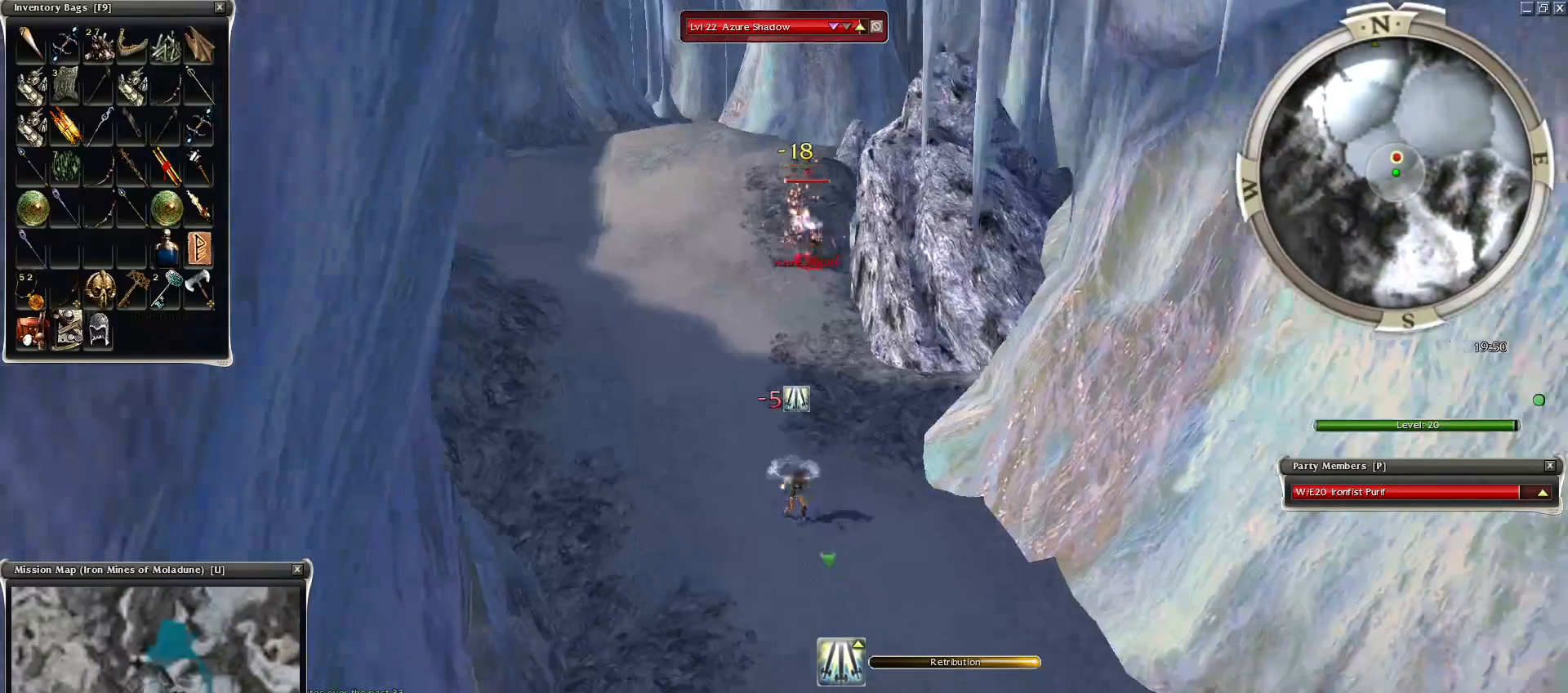
{"keys": [], "mouse": [], "events": [[100, "space", "down"], [250, "space", "up"], [300, "space", "down"], [400, "space", "up"]]}
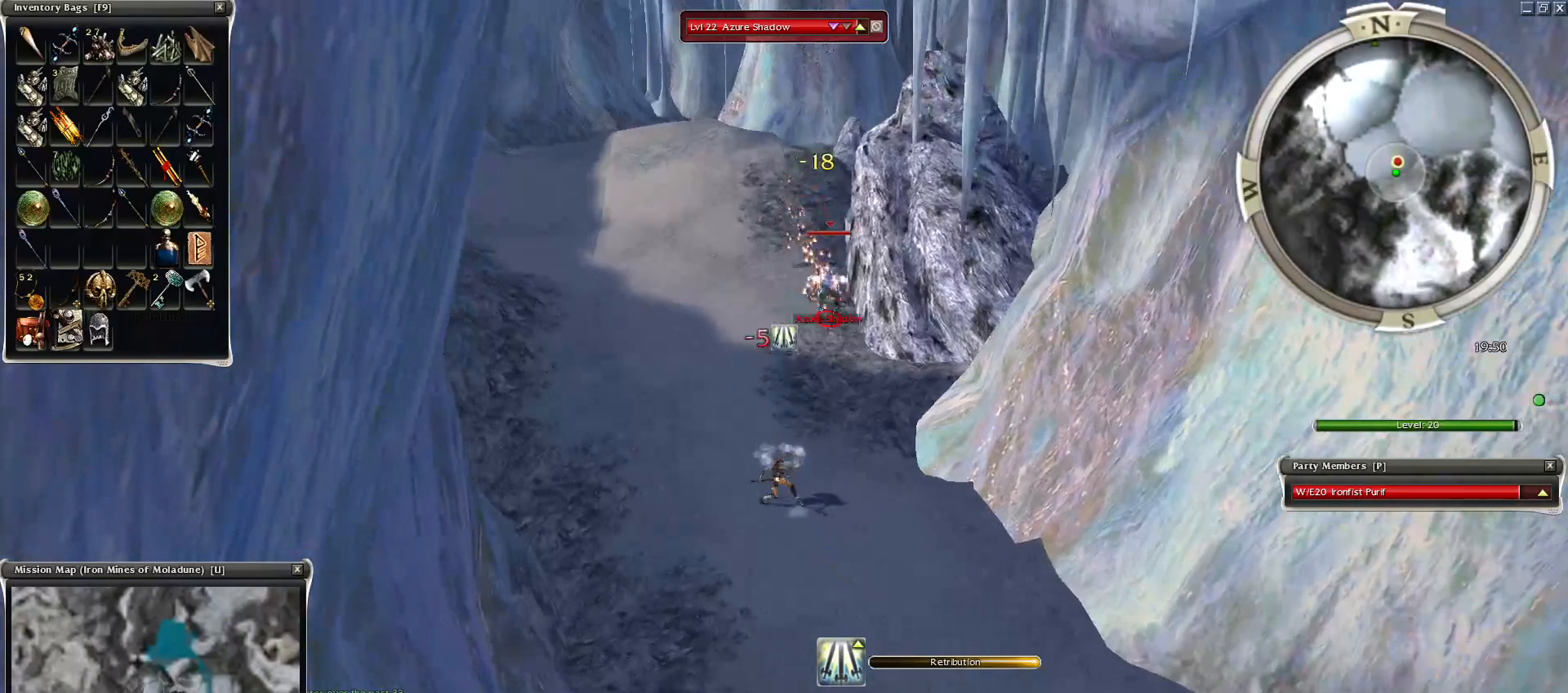
{"keys": [], "mouse": [], "events": [[100, "space", "down"], [300, "space", "up"], [350, "x", "down"], [500, "x", "up"]]}
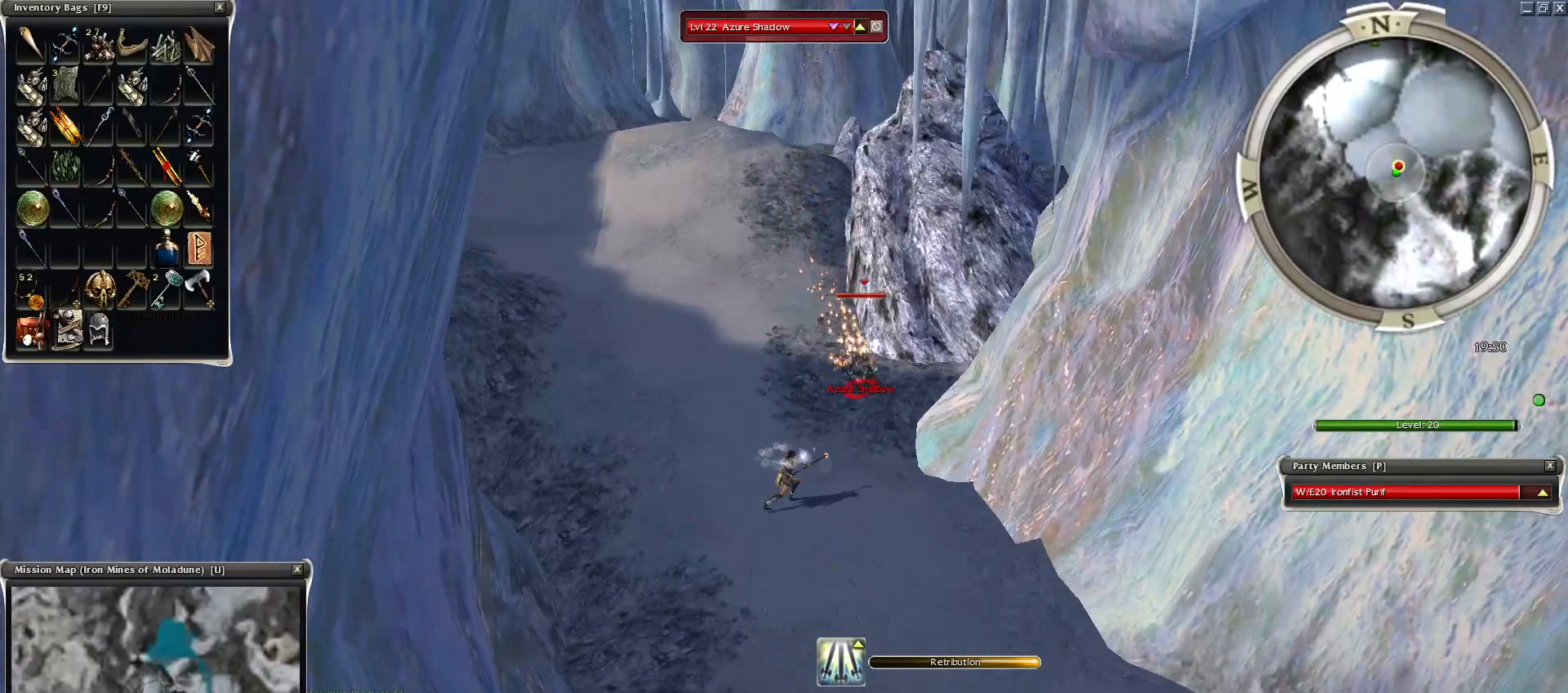
{"keys": [], "mouse": ["left"], "events": [[100, "mouse_left", "down"], [150, "mouse_left", "up"], [200, "mouse_left", "down"], [300, "mouse_left", "up"], [350, "mouse_mb4", "down"], [450, "mouse_mb4", "up"], [500, "mouse_left", "down"]]}
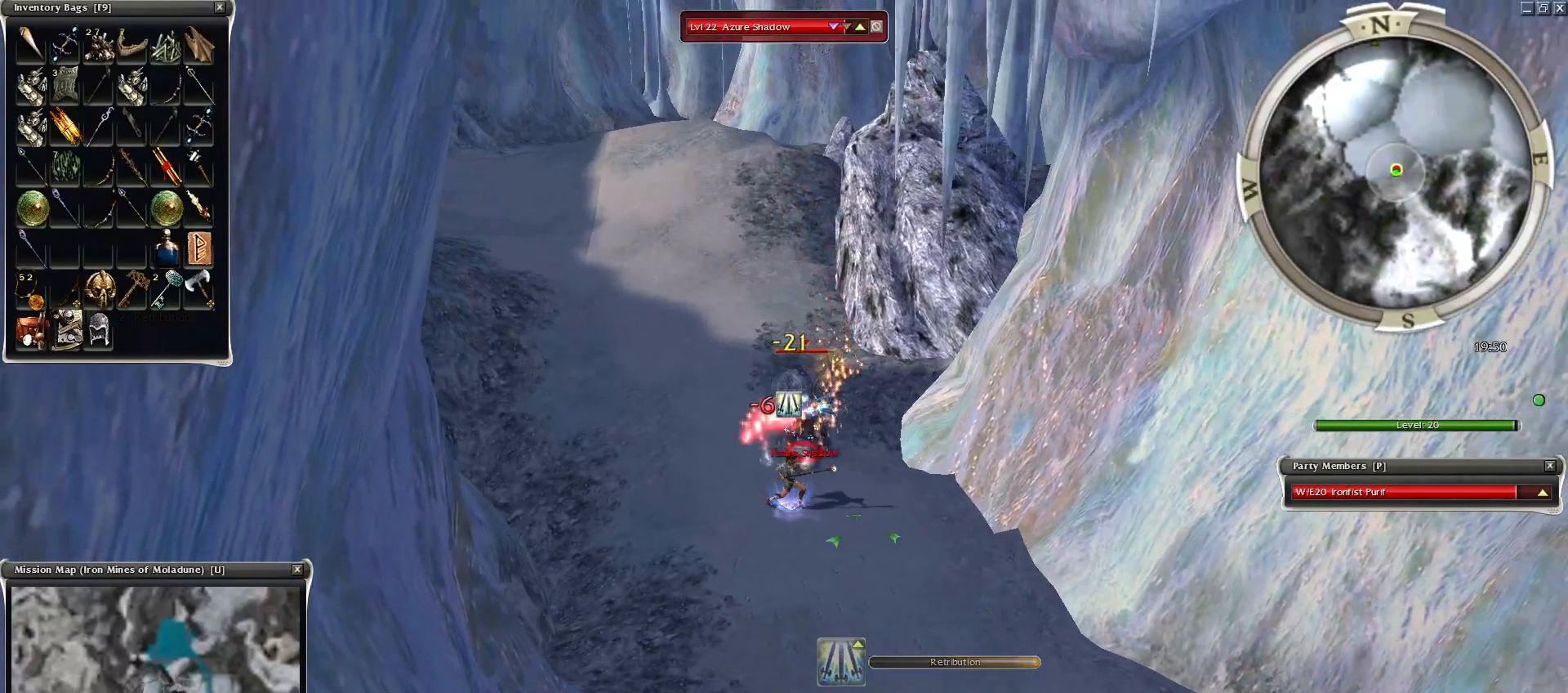
{"keys": ["space"], "mouse": [], "events": [[100, "mouse_left", "up"], [100, "space", "down"], [200, "mouse_right", "down"], [250, "space", "up"], [300, "mouse_right", "up"], [334, "space", "down"], [400, "mouse_right", "down"], [400, "space", "up"], [450, "mouse_right", "up"], [500, "space", "down"]]}
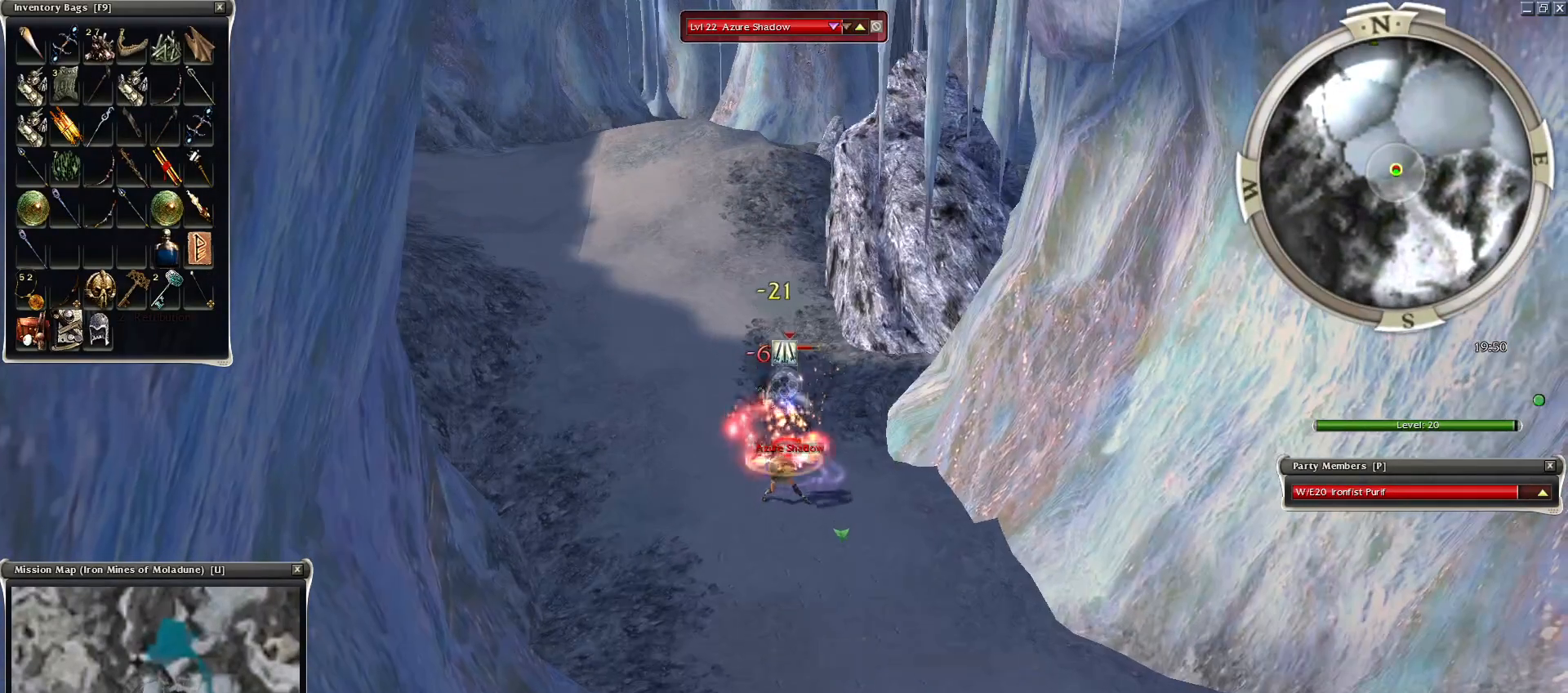
{"keys": [], "mouse": ["left"], "events": [[150, "space", "up"], [250, "space", "down"], [400, "space", "up"], [450, "mouse_left", "down"]]}
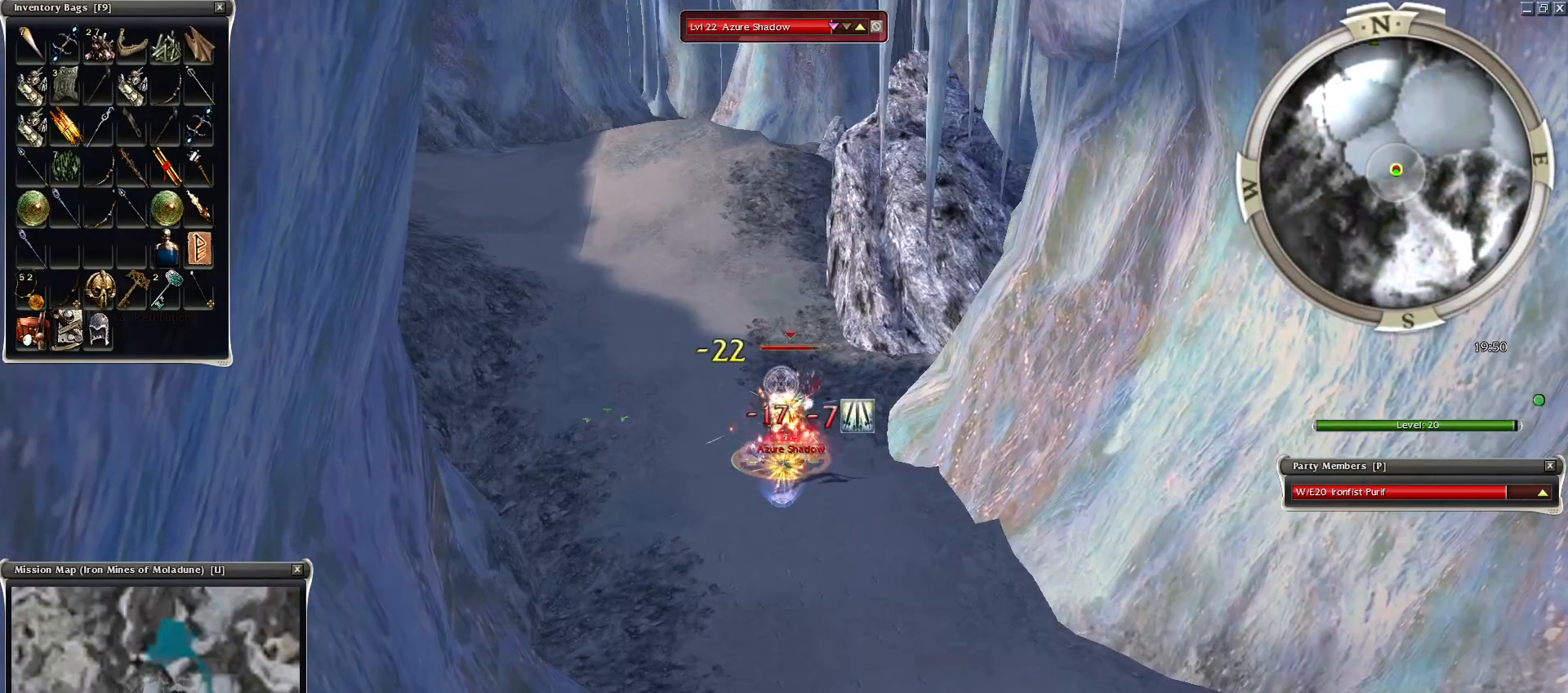
{"keys": ["space"], "mouse": [], "events": [[50, "mouse_left", "up"], [250, "space", "down"], [450, "space", "up"], [500, "space", "down"]]}
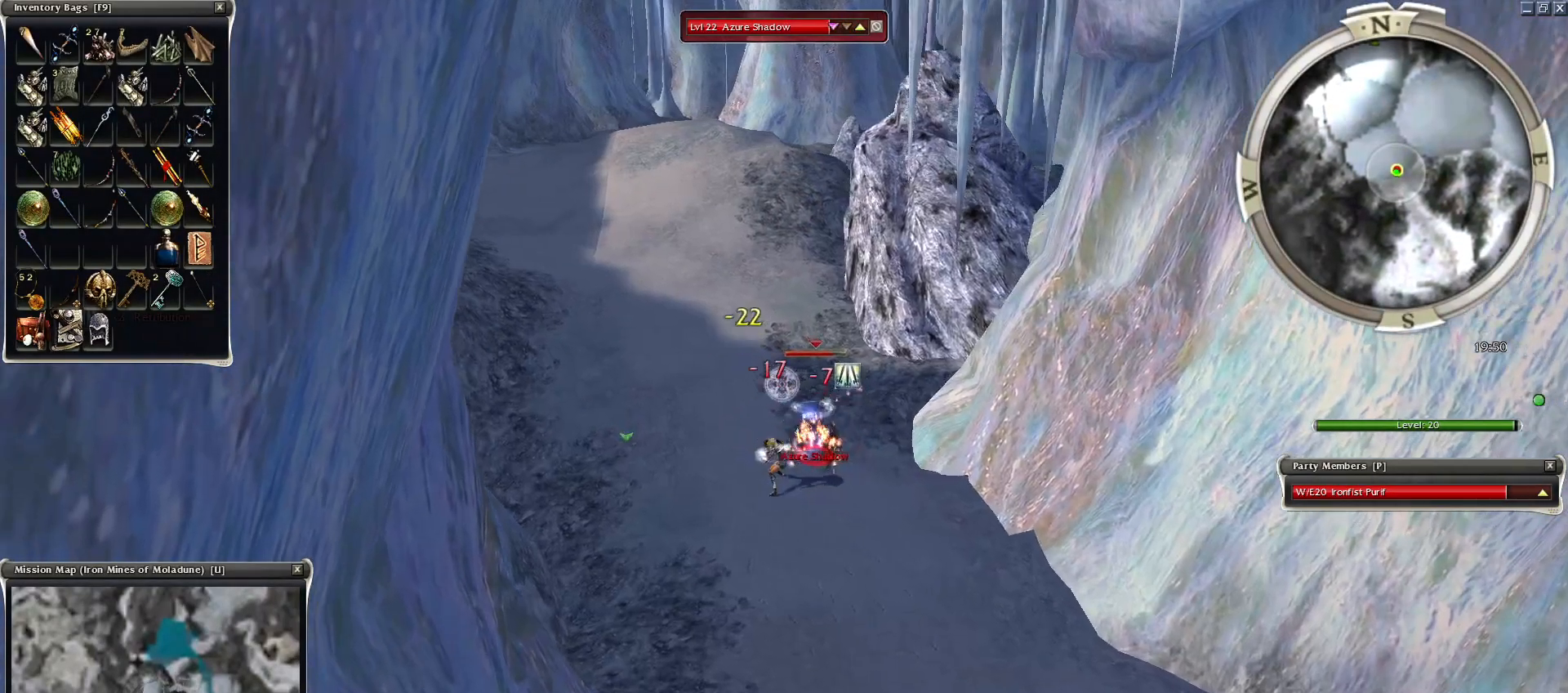
{"keys": ["space"], "mouse": [], "events": [[150, "space", "up"], [200, "space", "down"]]}
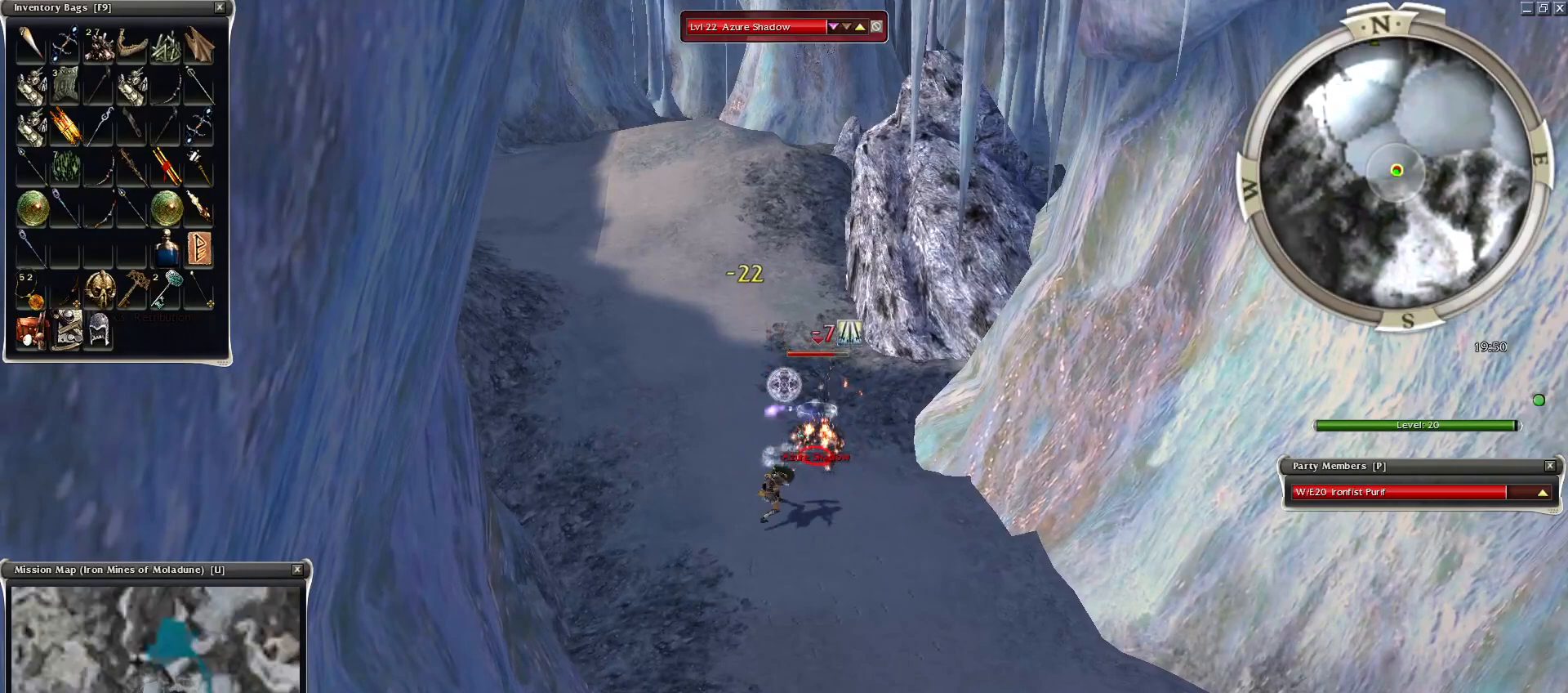
{"keys": [], "mouse": [], "events": [[100, "space", "up"], [334, "mouse_left", "down"], [450, "mouse_left", "up"]]}
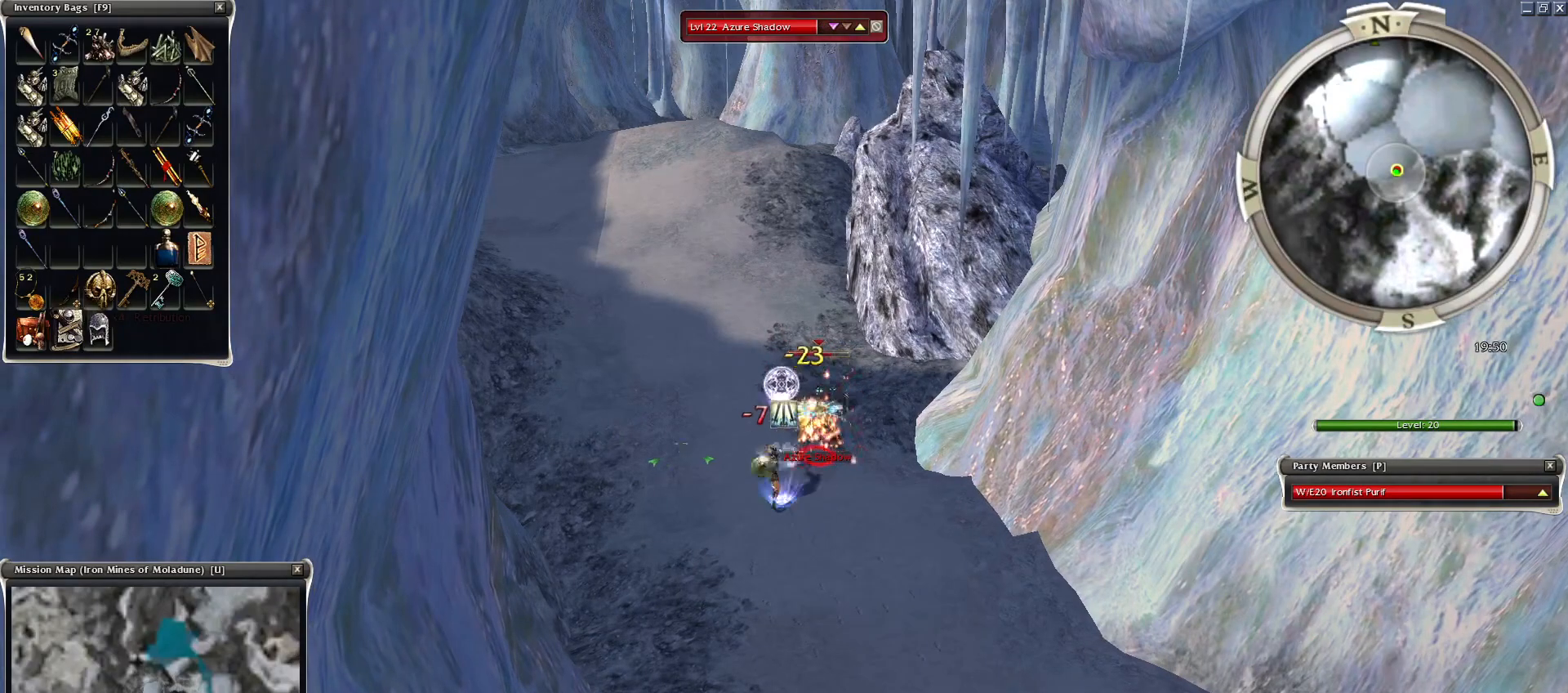
{"keys": ["space"], "mouse": [], "events": [[50, "mouse_left", "down"], [50, "space", "down"], [150, "mouse_left", "up"], [200, "space", "up"], [300, "space", "down"], [450, "space", "up"], [500, "space", "down"]]}
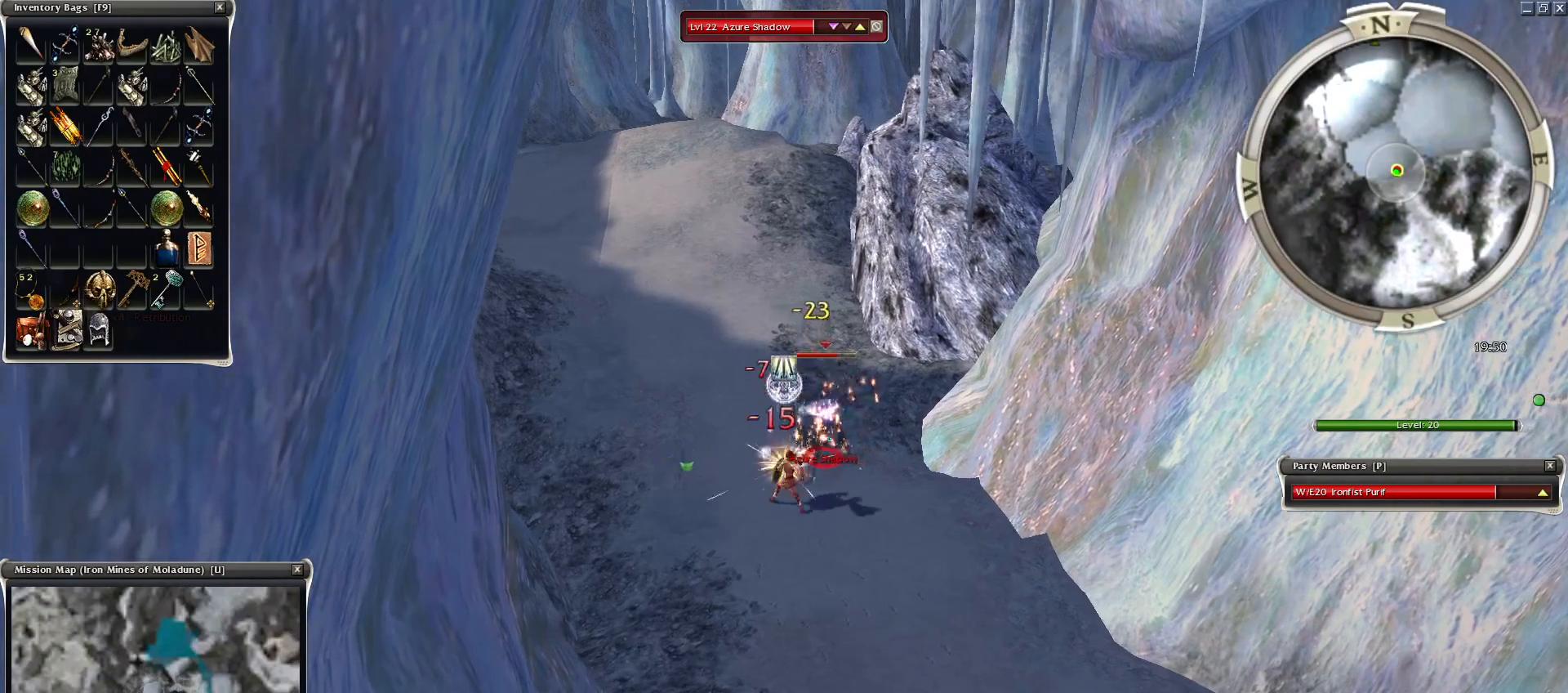
{"keys": ["space"], "mouse": [], "events": [[200, "space", "up"], [250, "space", "down"], [400, "space", "up"], [450, "space", "down"]]}
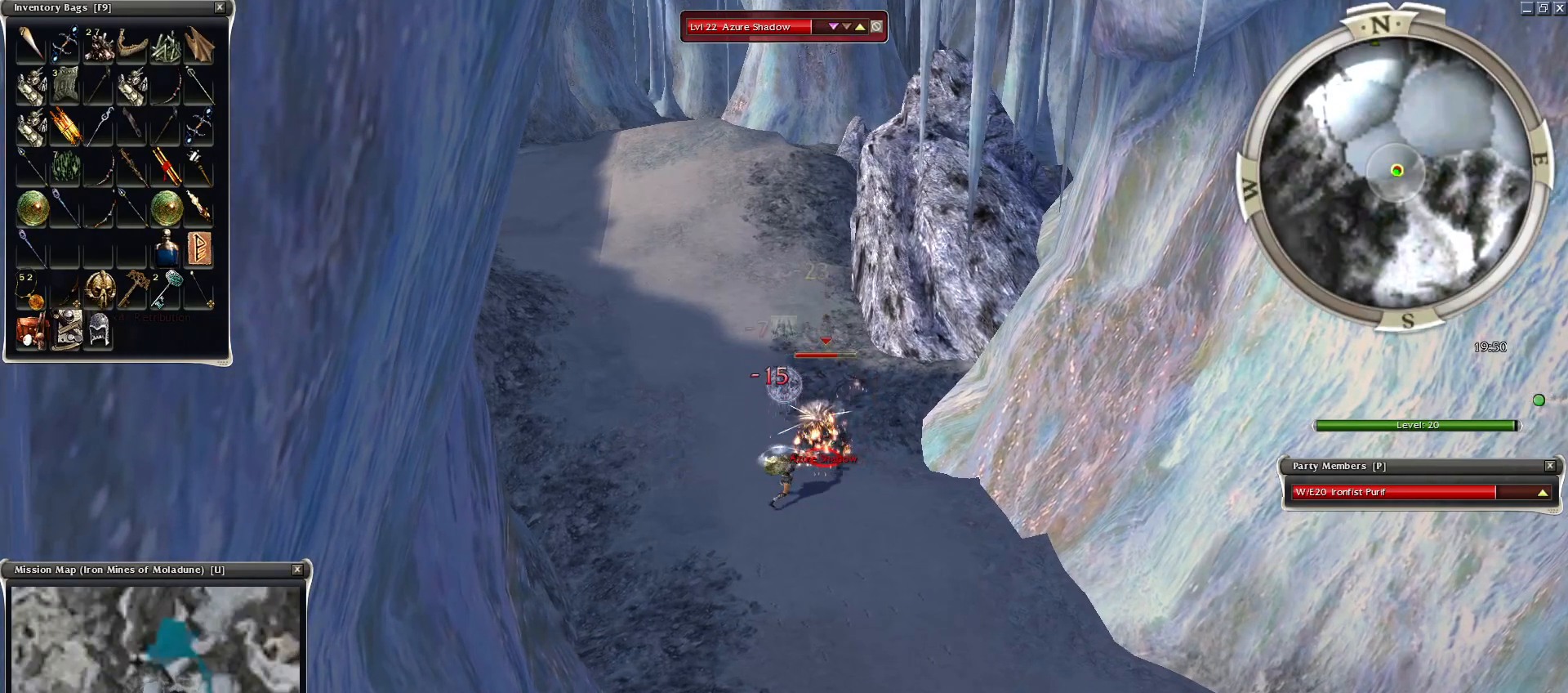
{"keys": ["space"], "mouse": [], "events": [[100, "space", "up"], [500, "space", "down"]]}
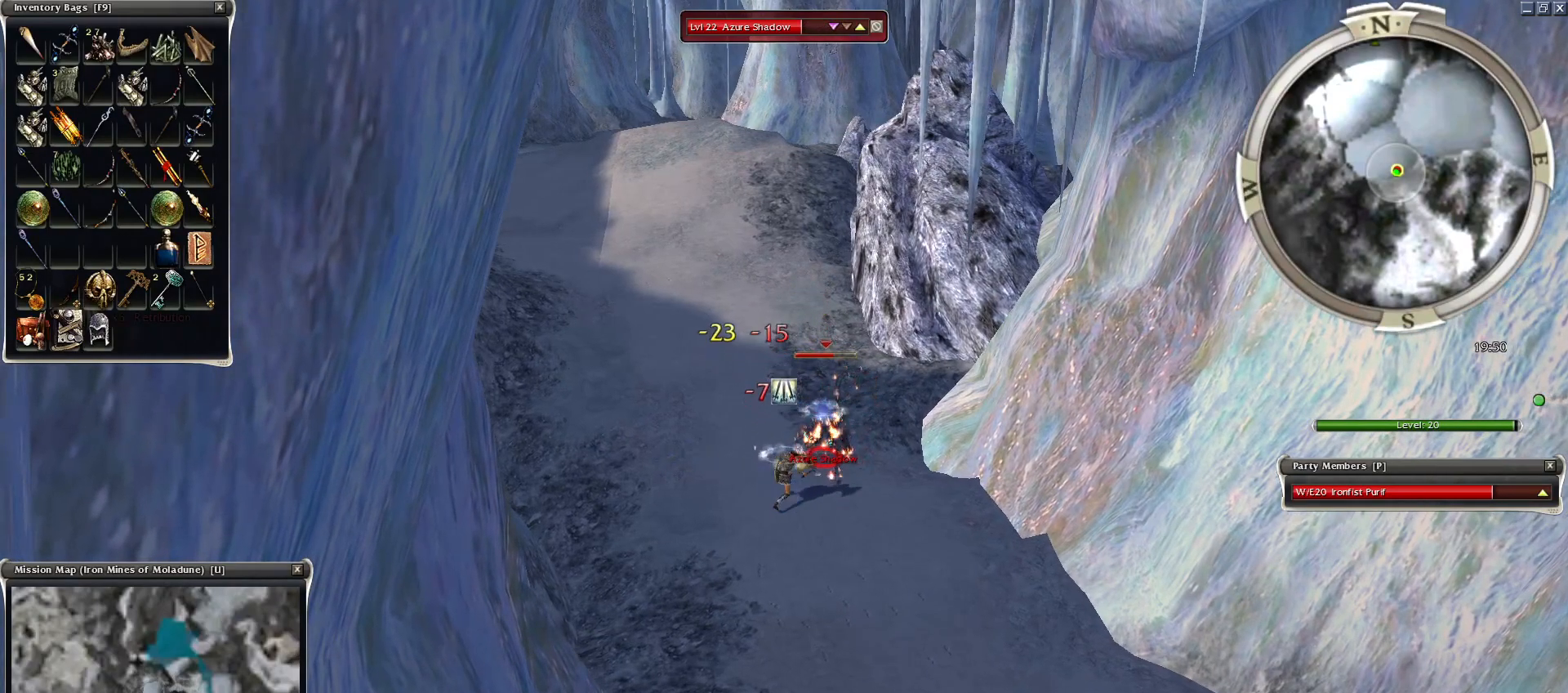
{"keys": ["space"], "mouse": [], "events": [[100, "space", "up"], [150, "space", "down"], [350, "space", "up"], [400, "space", "down"]]}
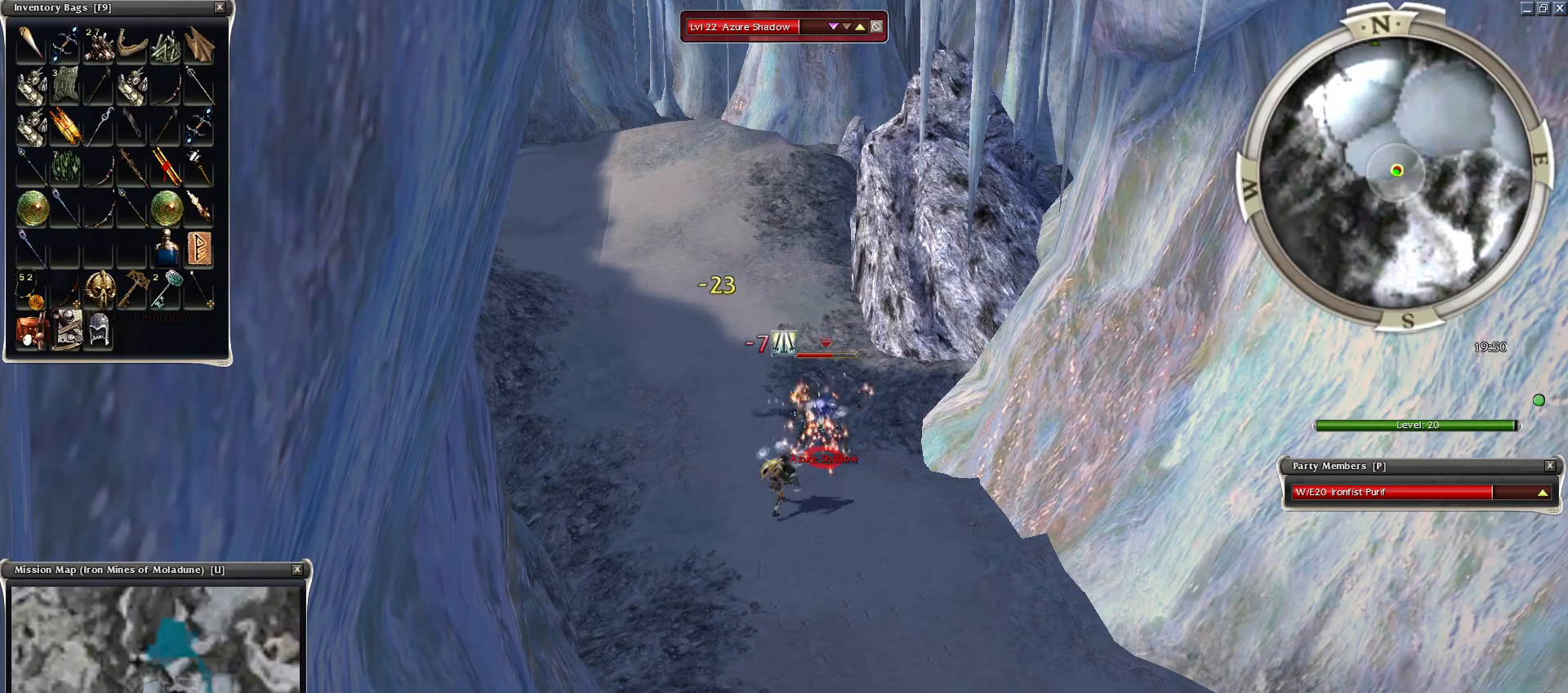
{"keys": [], "mouse": ["left"], "events": [[100, "space", "up"], [150, "space", "down"], [350, "space", "up"], [450, "mouse_left", "down"]]}
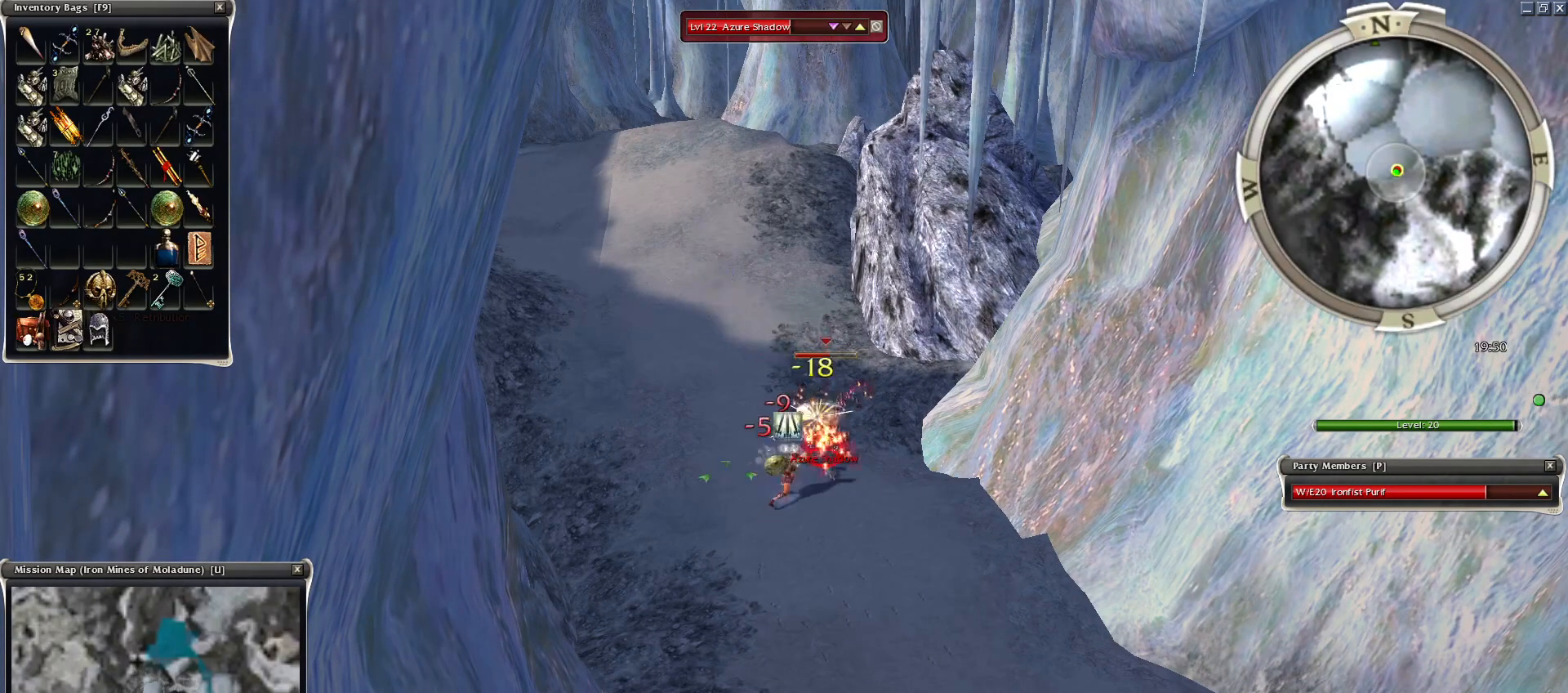
{"keys": ["1"], "mouse": [], "events": [[50, "mouse_left", "up"], [150, "mouse_left", "down"], [250, "mouse_left", "up"], [350, "1", "down"], [400, "1", "up"], [500, "1", "down"]]}
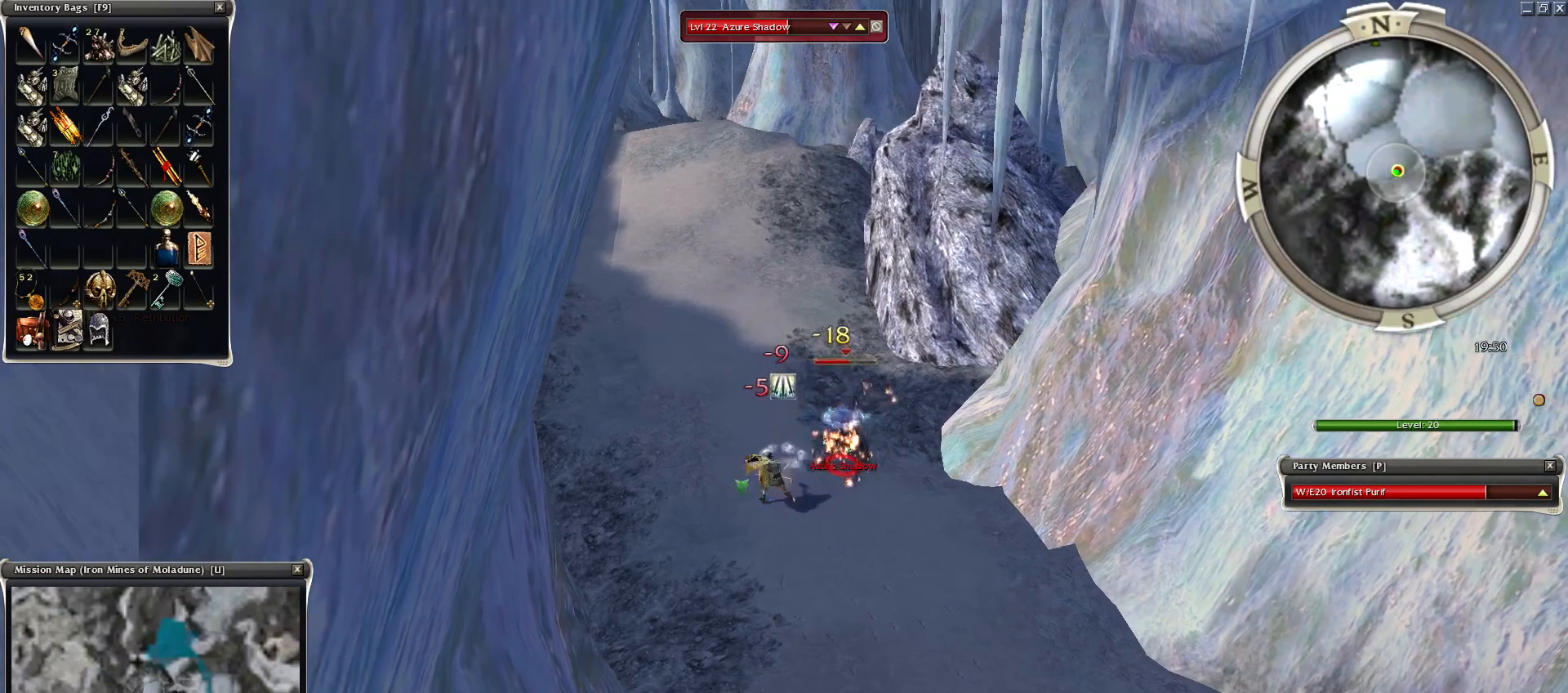
{"keys": ["space"], "mouse": [], "events": [[100, "1", "up"], [400, "space", "down"]]}
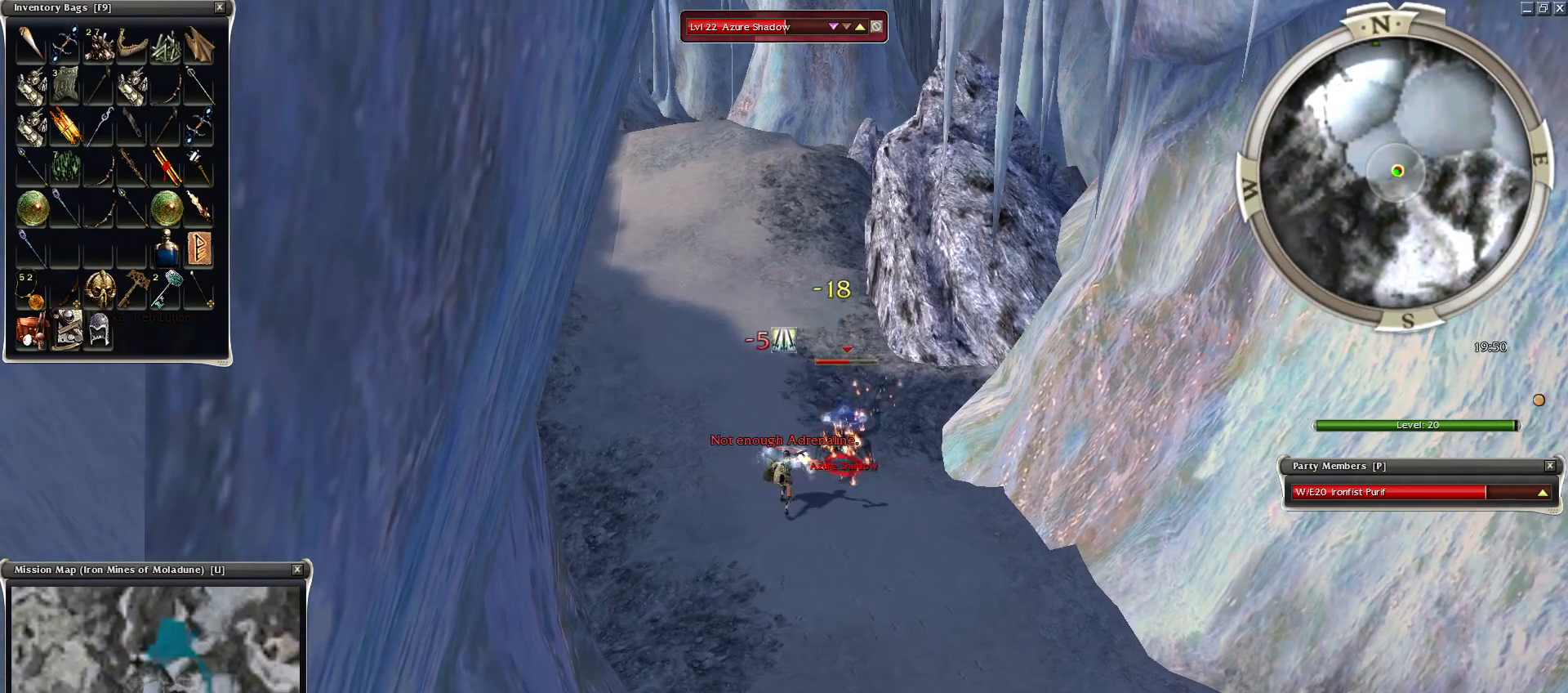
{"keys": [], "mouse": [], "events": [[50, "space", "up"], [100, "mouse_left", "down"], [150, "mouse_left", "up"], [250, "mouse_left", "down"], [334, "mouse_left", "up"], [400, "2", "down"], [450, "2", "up"]]}
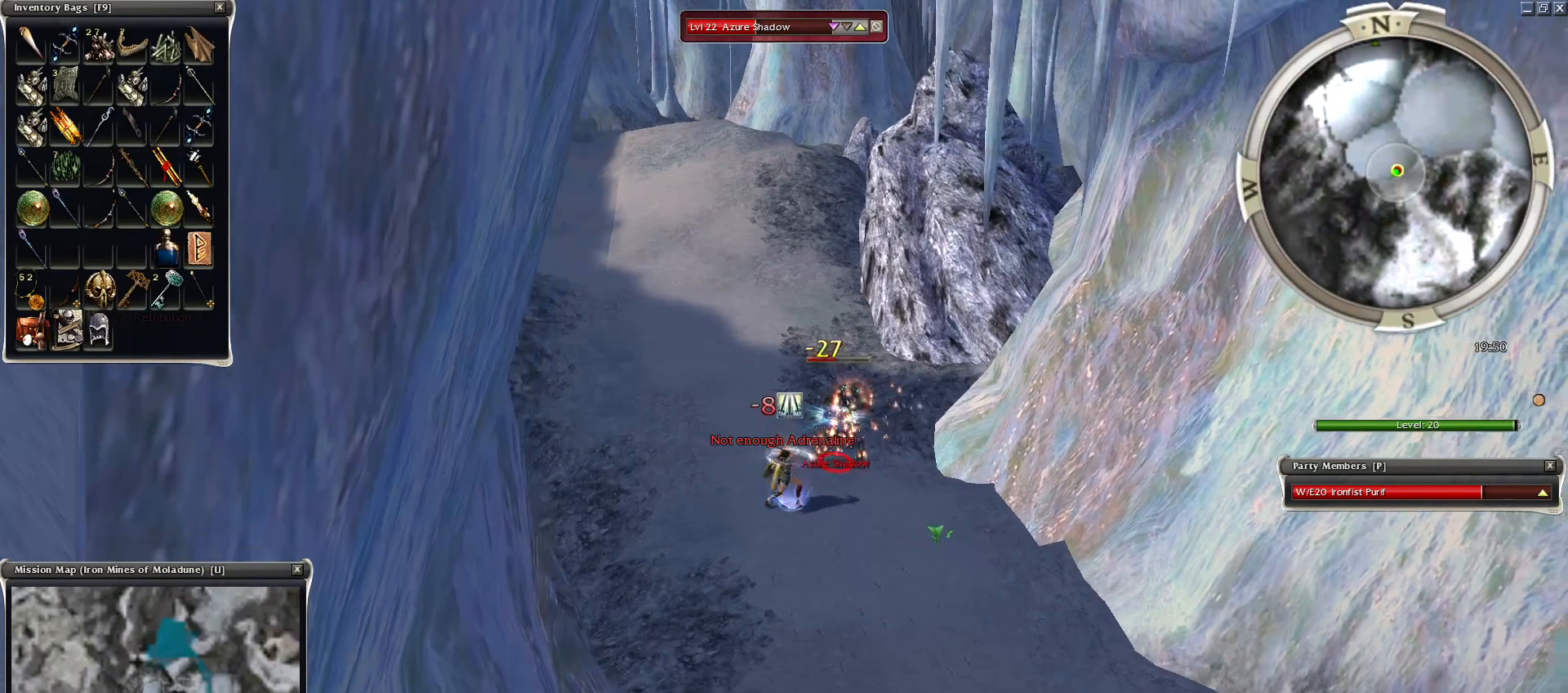
{"keys": [], "mouse": [], "events": [[50, "2", "down"], [150, "2", "up"], [350, "space", "down"], [500, "space", "up"]]}
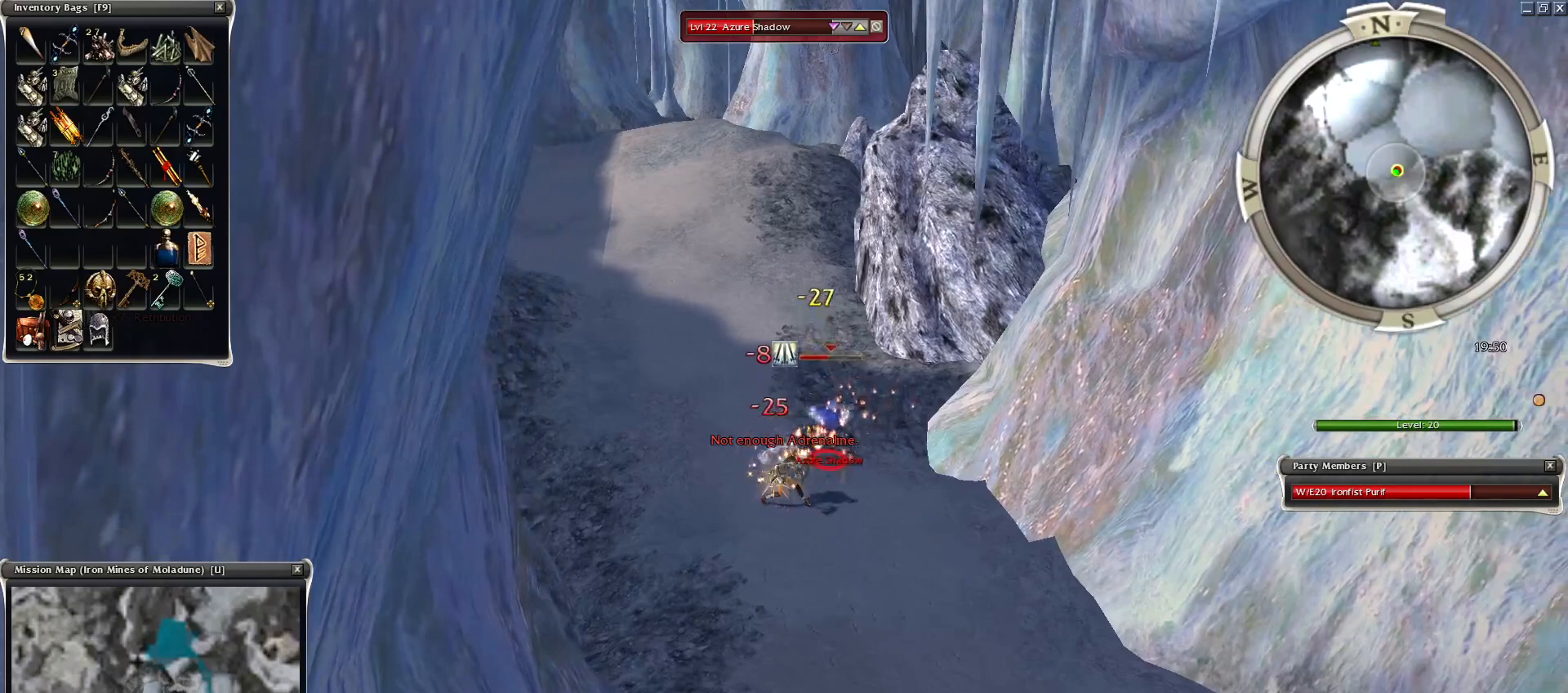
{"keys": [], "mouse": [], "events": [[100, "space", "down"], [150, "mouse_right", "down"], [200, "space", "up"], [250, "mouse_right", "up"]]}
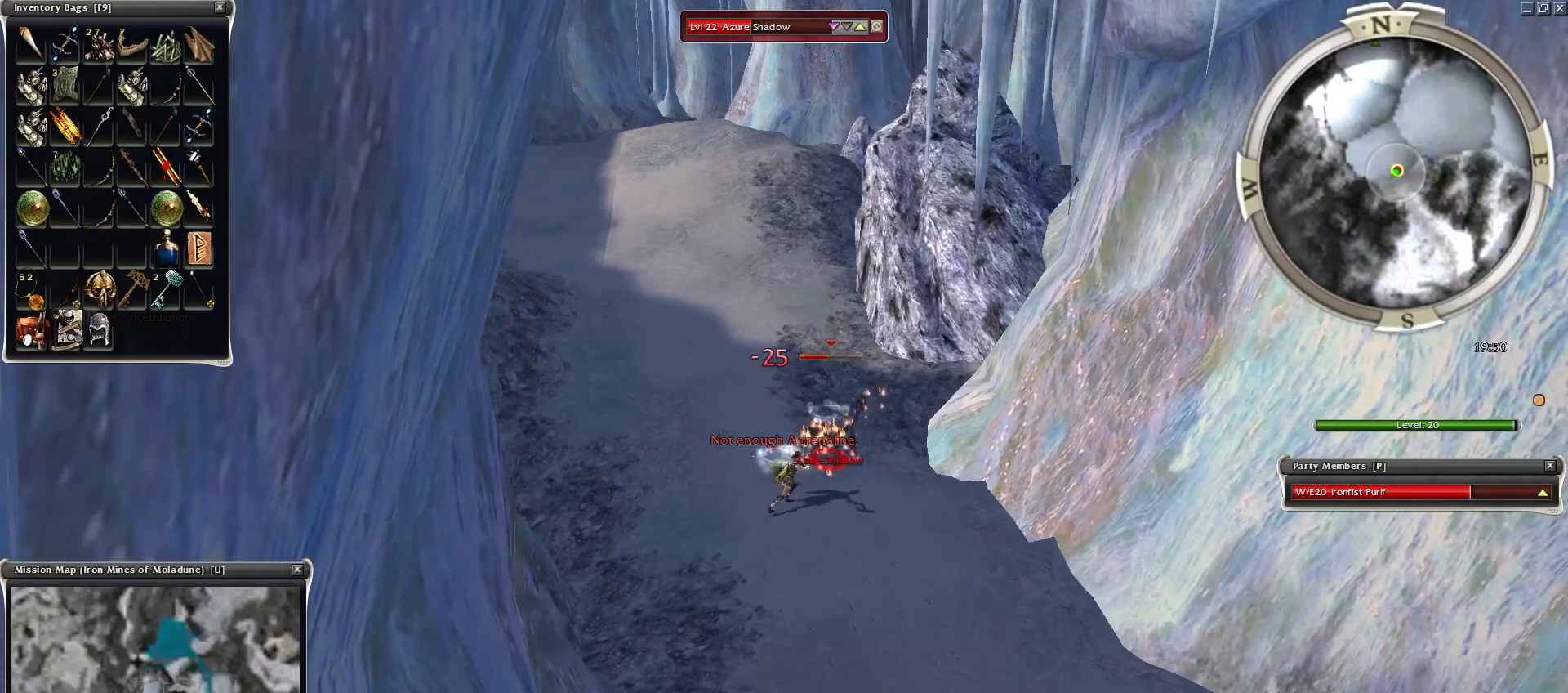
{"keys": [], "mouse": [], "events": [[200, "a", "down"], [250, "a", "up"], [350, "a", "down"], [400, "a", "up"]]}
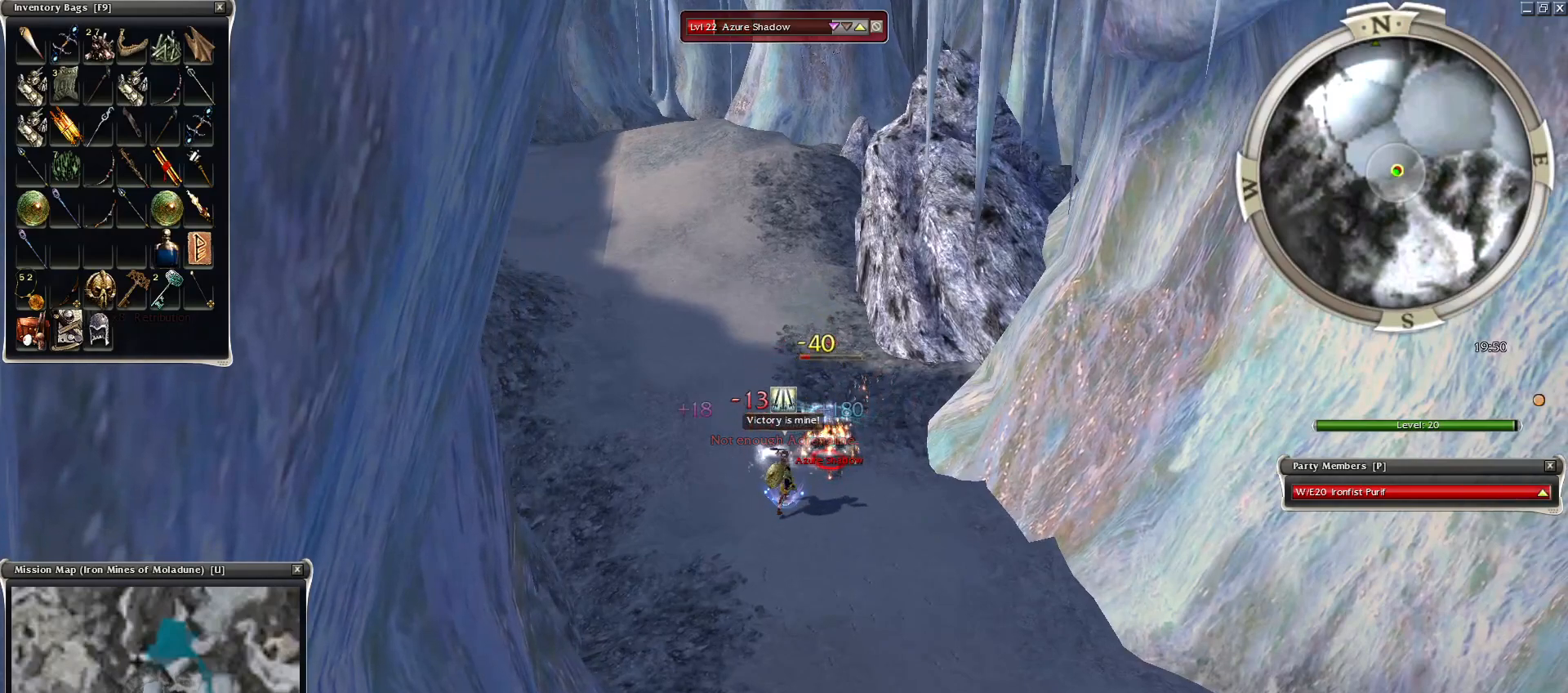
{"keys": [], "mouse": [], "events": [[100, "space", "down"], [200, "space", "up"], [300, "space", "down"], [500, "space", "up"]]}
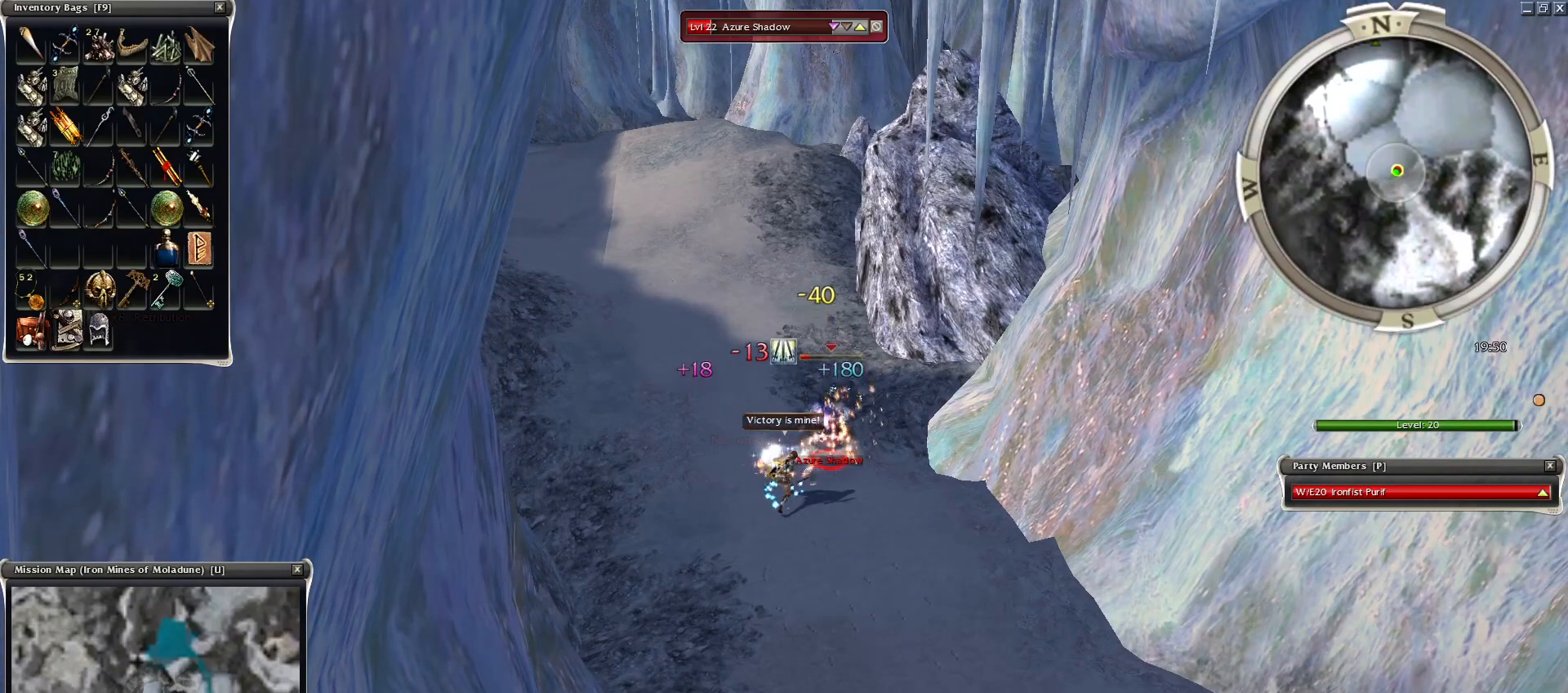
{"keys": [], "mouse": [], "events": [[100, "space", "down"], [250, "space", "up"]]}
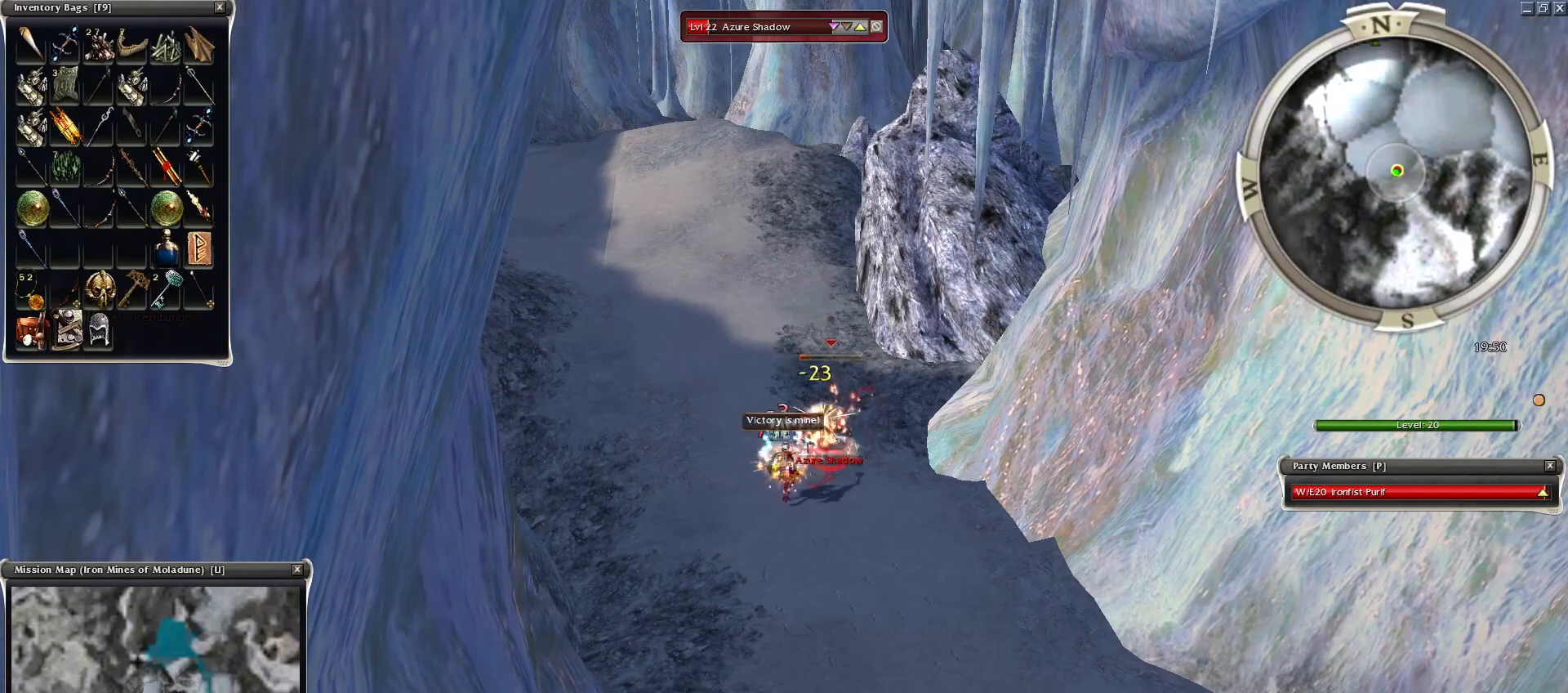
{"keys": ["space"], "mouse": [], "events": [[50, "mouse_left", "down"], [150, "mouse_left", "up"], [200, "mouse_left", "down"], [350, "mouse_left", "up"], [400, "space", "down"]]}
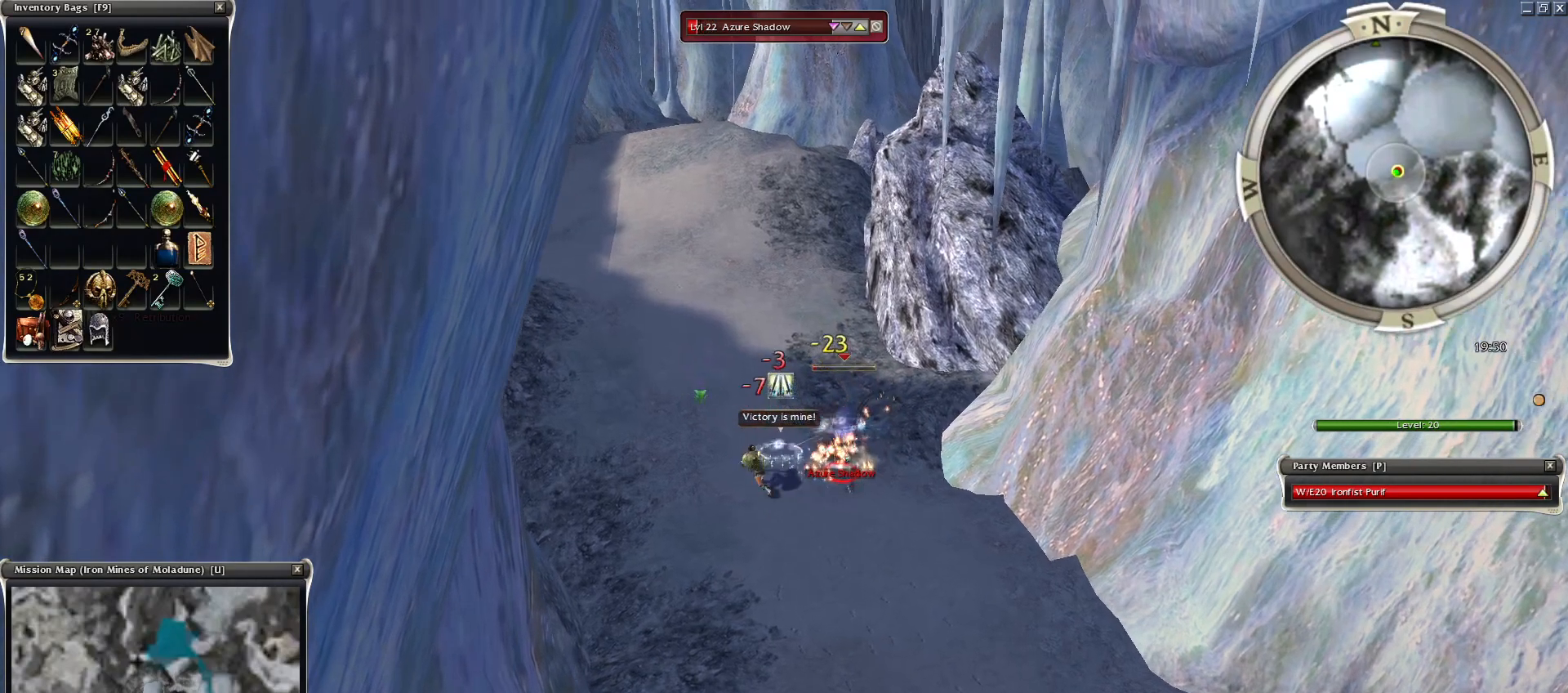
{"keys": [], "mouse": [], "events": [[50, "space", "up"], [150, "space", "down"], [250, "space", "up"], [350, "space", "down"], [500, "space", "up"]]}
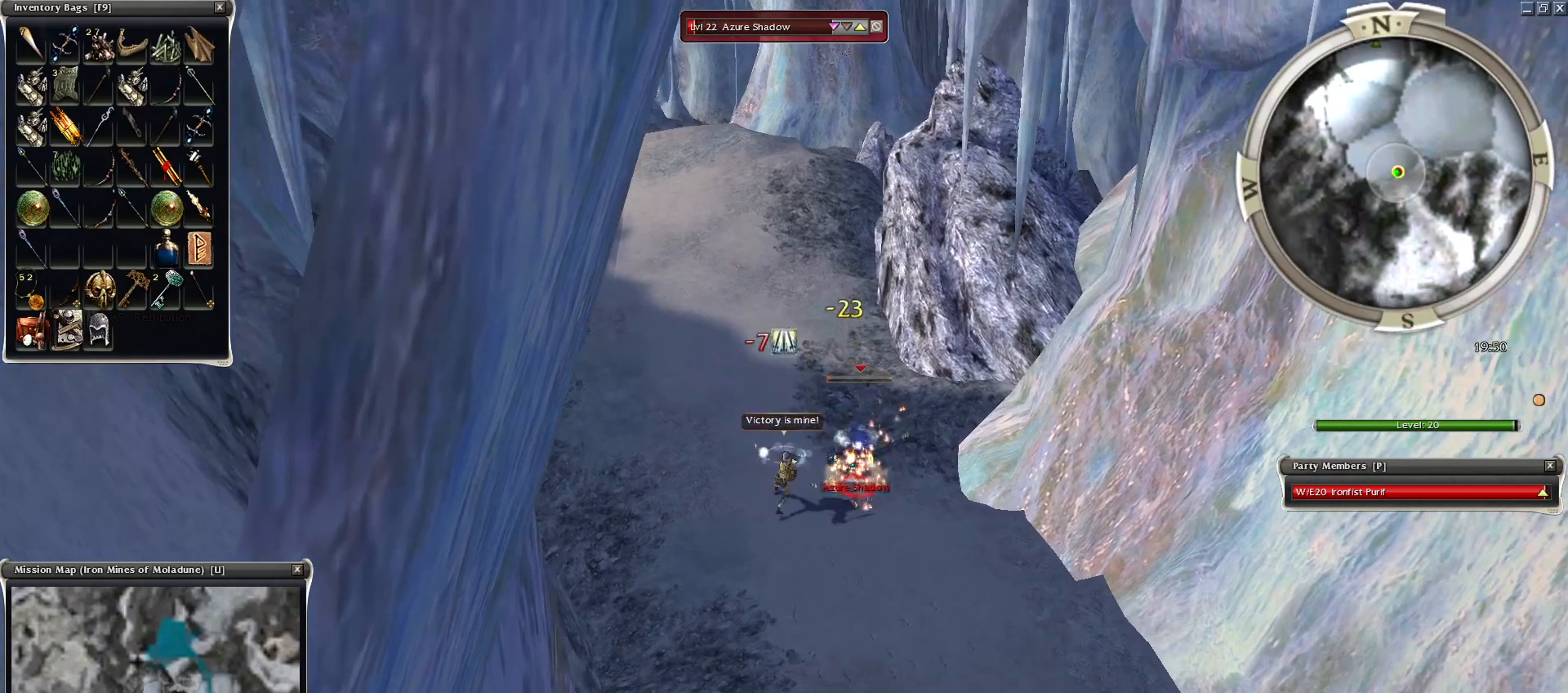
{"keys": [], "mouse": [], "events": [[100, "space", "down"], [200, "space", "up"], [250, "space", "down"], [400, "space", "up"]]}
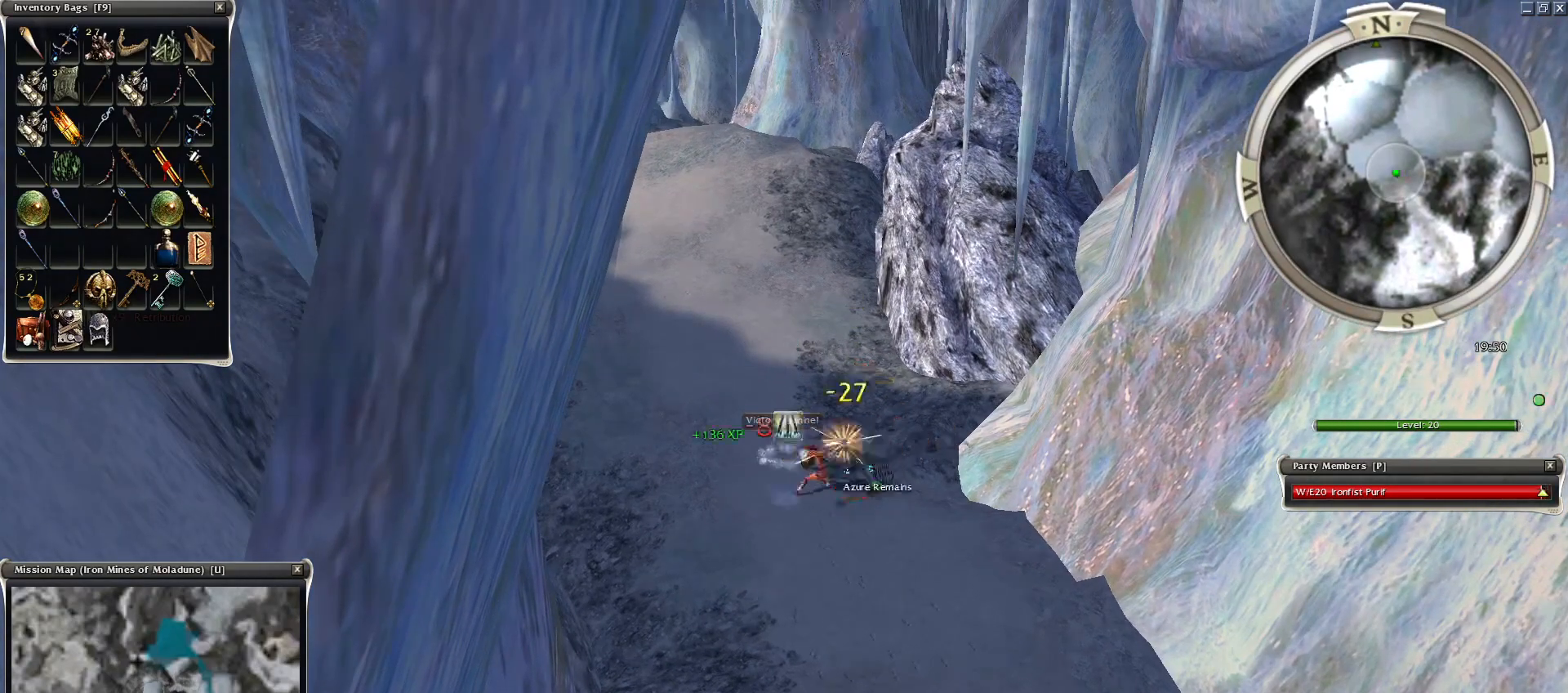
{"keys": [], "mouse": [], "events": [[100, "space", "down"], [250, "space", "up"]]}
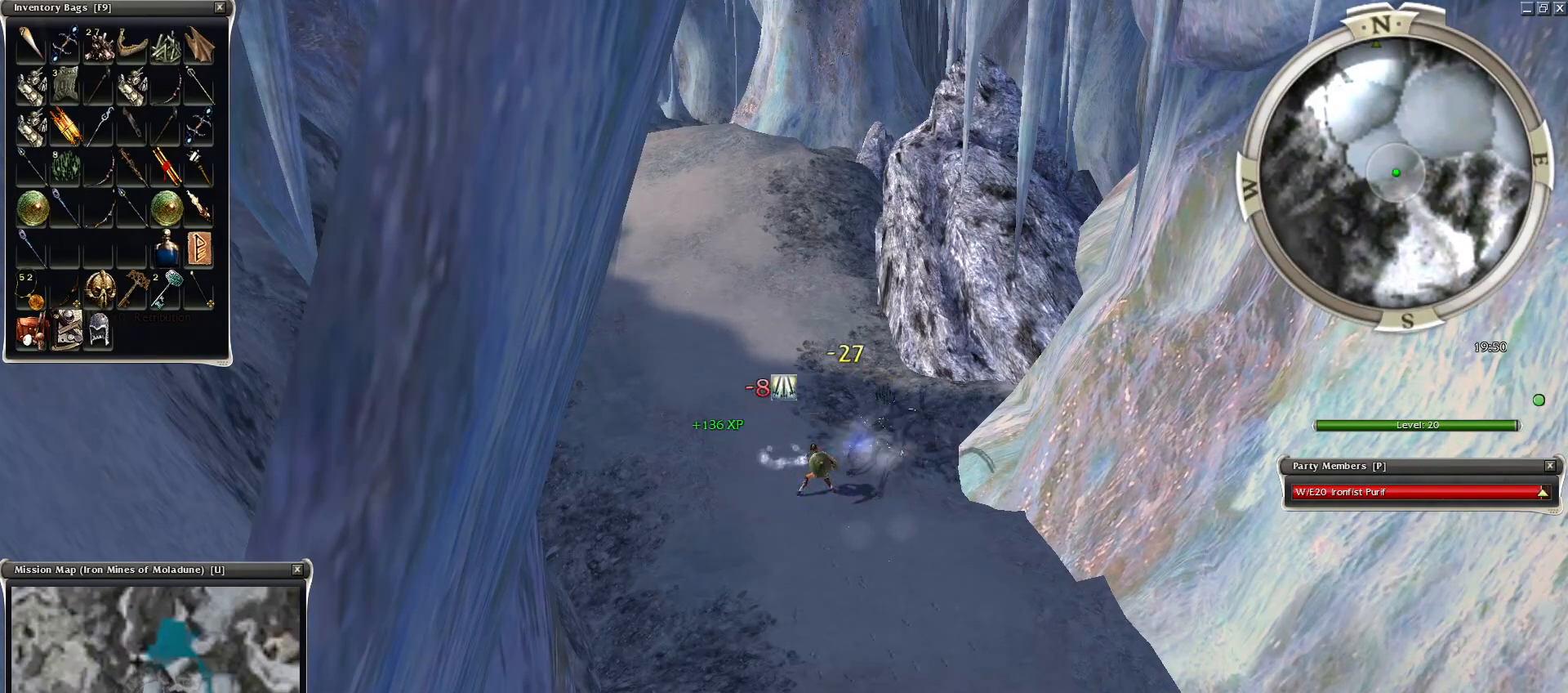
{"keys": [], "mouse": ["left"], "events": [[100, "mouse_left", "down"], [200, "mouse_left", "up"], [300, "mouse_left", "down"], [350, "mouse_left", "up"], [450, "mouse_left", "down"]]}
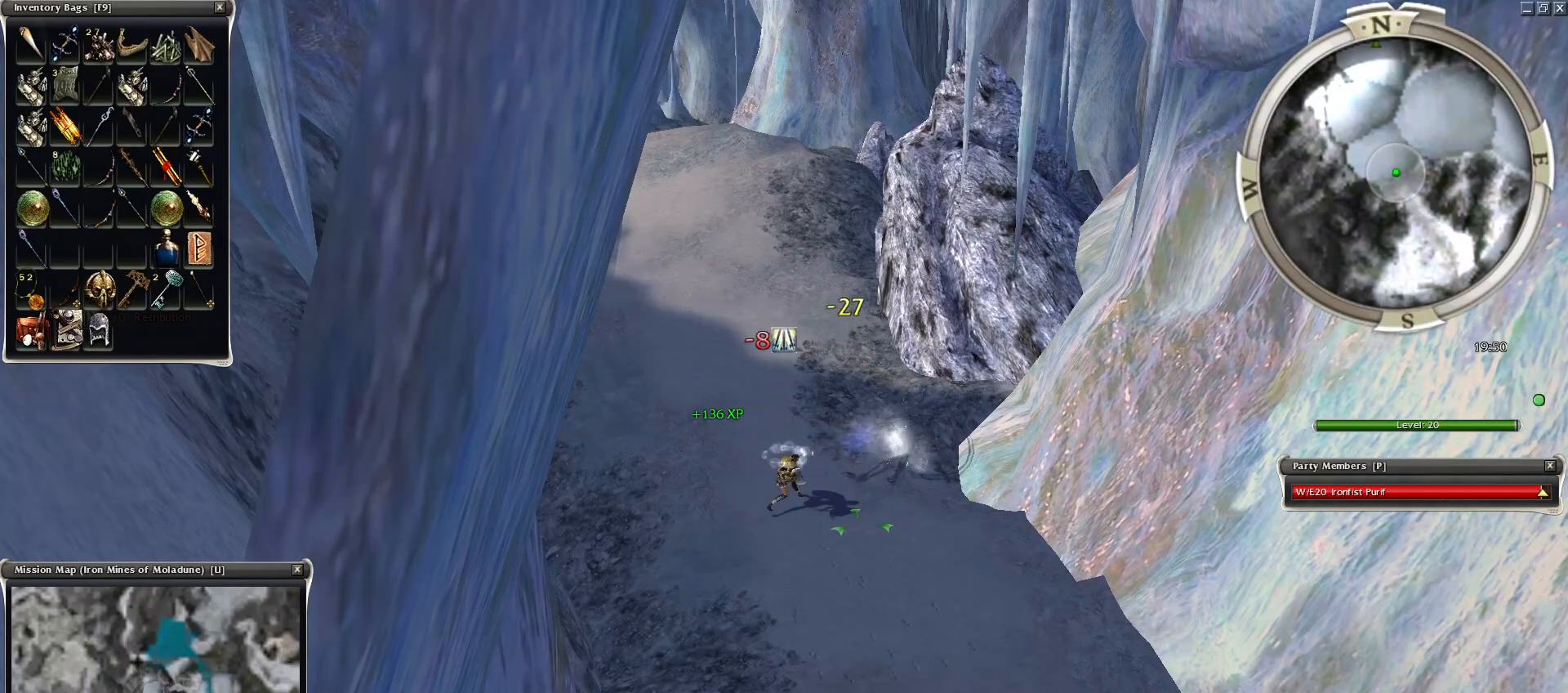
{"keys": [], "mouse": [], "events": [[50, "e", "down"], [100, "mouse_left", "up"], [150, "e", "up"]]}